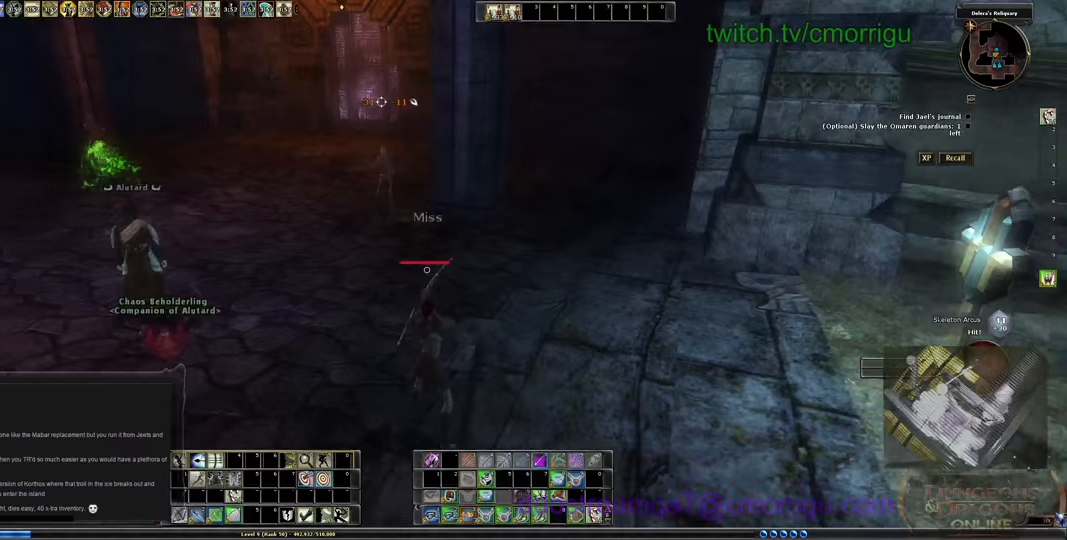
Gameplay with keyboard; each line is a JSON object with the keys held at the frame after it. "events" lists presses ("down") and releases ("up") of ".", "/", "0", "1", "2", "3", "4", "5", "6", "7", "8", "9", "a", "b", "backslash", "backspace", "c", "caps_lock", "comma", "ctrl_l", "ctrl_r", "d", "e", "equals", "escape", "f", "f1", "f10", "f11", "f12", "f2", "f3", "f4", "f5", "f6", "f7", "f8", "f9", "g", "h", "i", "j", "k", "l", "lbracket", "m", "minus", "n", "o", "p", "q", "quote", "r", "rbracket", "return", "s", "semicolon", "shift_l", "shift_r", "space", "t", "tab", "tilde", "u", "v", "w", "x", "y" and "z" between this image and that frame as [ms after this image, input, new state], when the widget could be followed in between. No other keys are recorded. Mouse input is not recorded.
{"keys": [], "events": []}
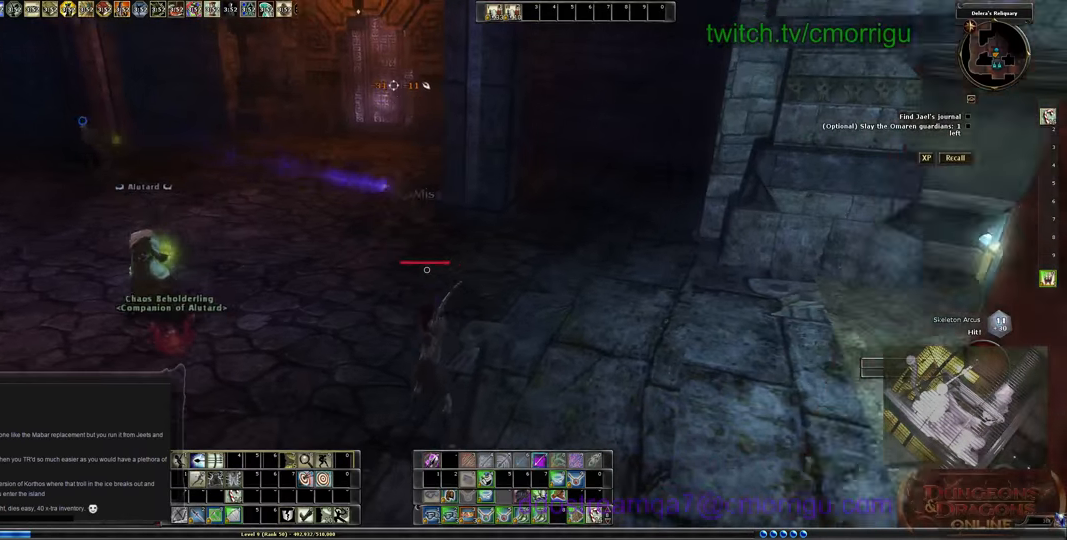
{"keys": ["a", "w"], "events": [[166, "a", "down"], [433, "w", "down"]]}
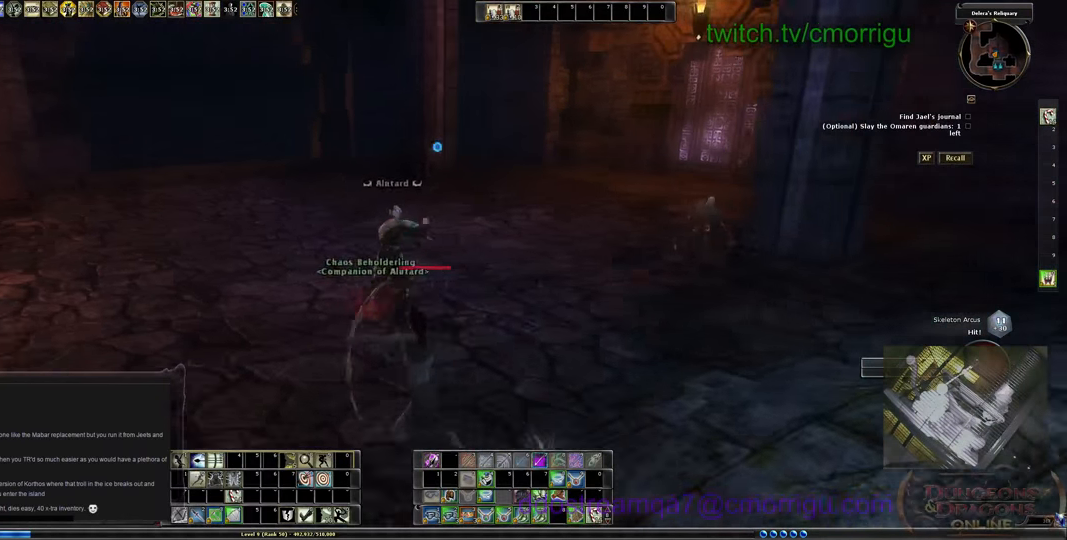
{"keys": [], "events": [[433, "a", "up"], [433, "w", "up"]]}
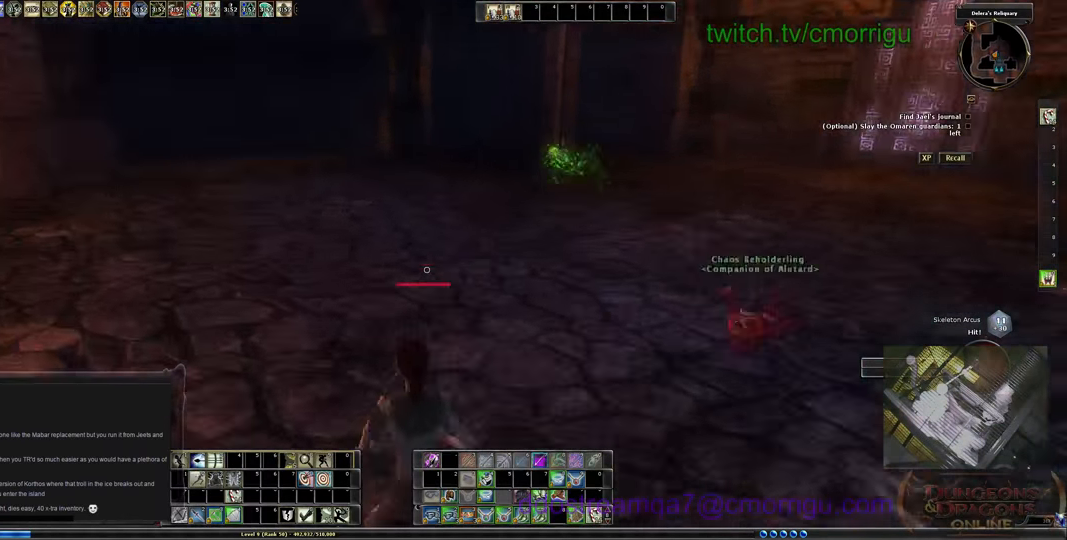
{"keys": ["w"], "events": [[433, "w", "down"]]}
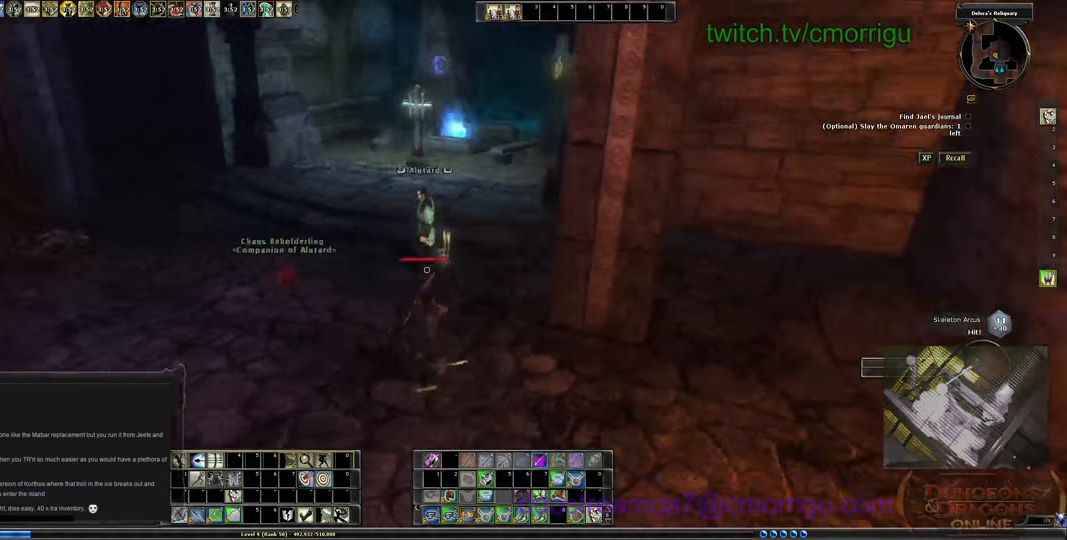
{"keys": ["w"], "events": []}
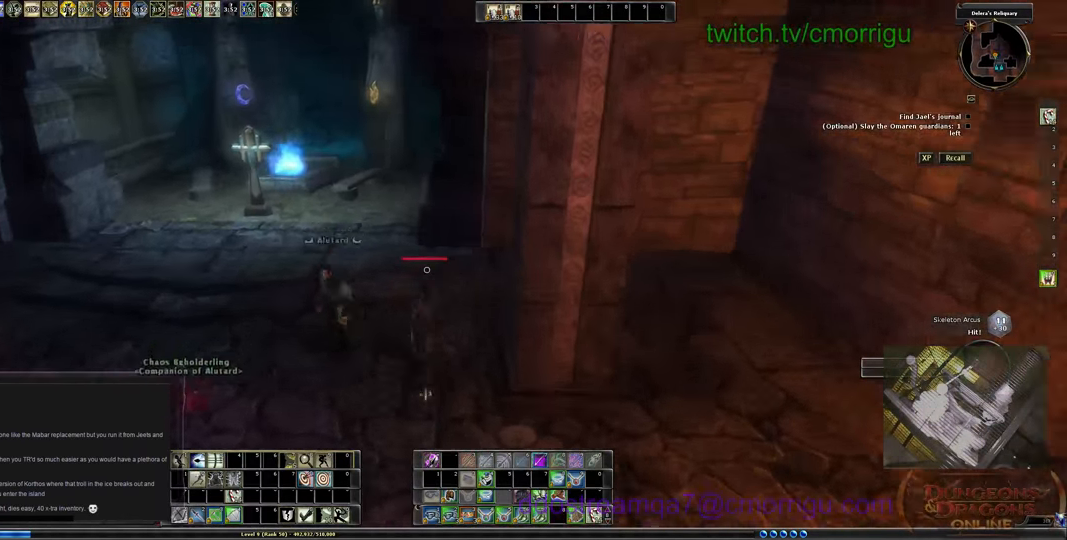
{"keys": ["a"], "events": [[66, "a", "down"], [266, "w", "up"]]}
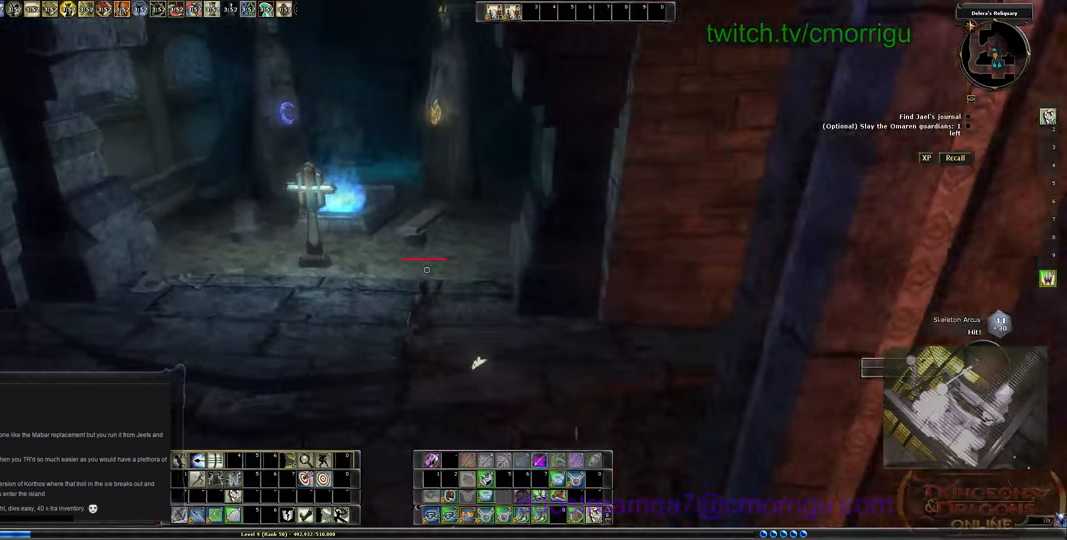
{"keys": ["a"], "events": [[66, "a", "up"], [200, "a", "down"]]}
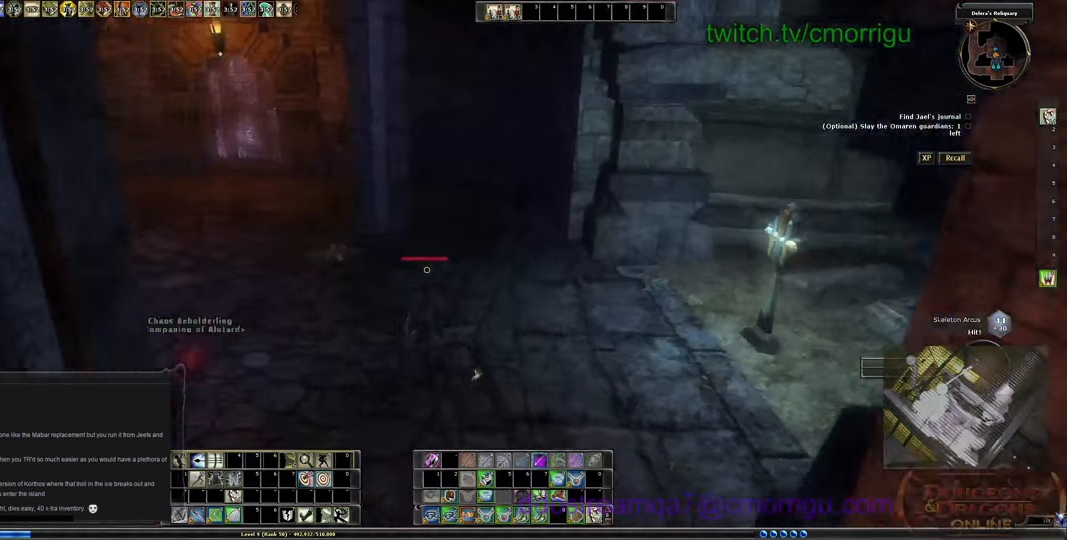
{"keys": ["a"], "events": []}
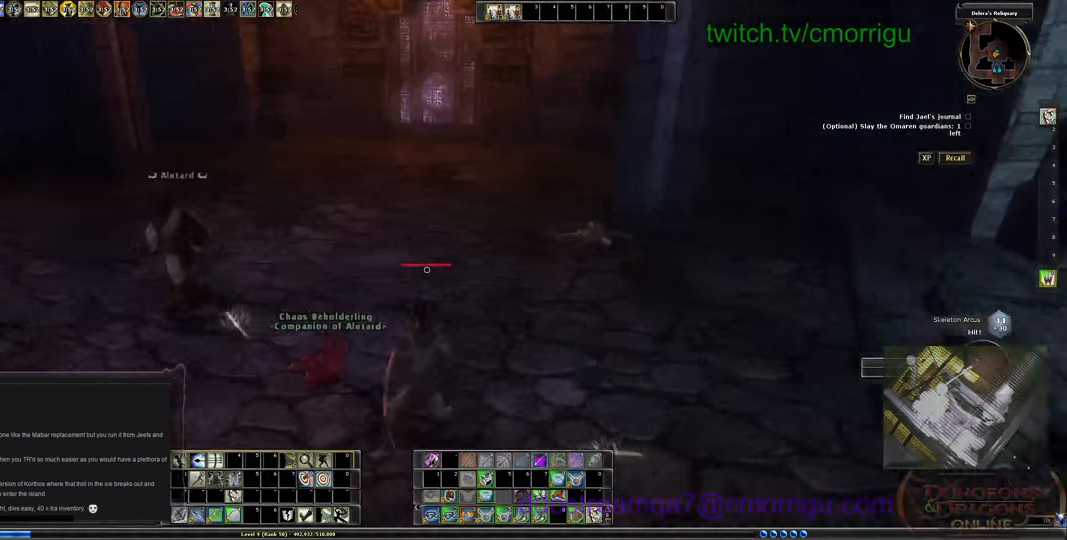
{"keys": [], "events": [[133, "w", "down"], [366, "w", "up"], [466, "a", "up"]]}
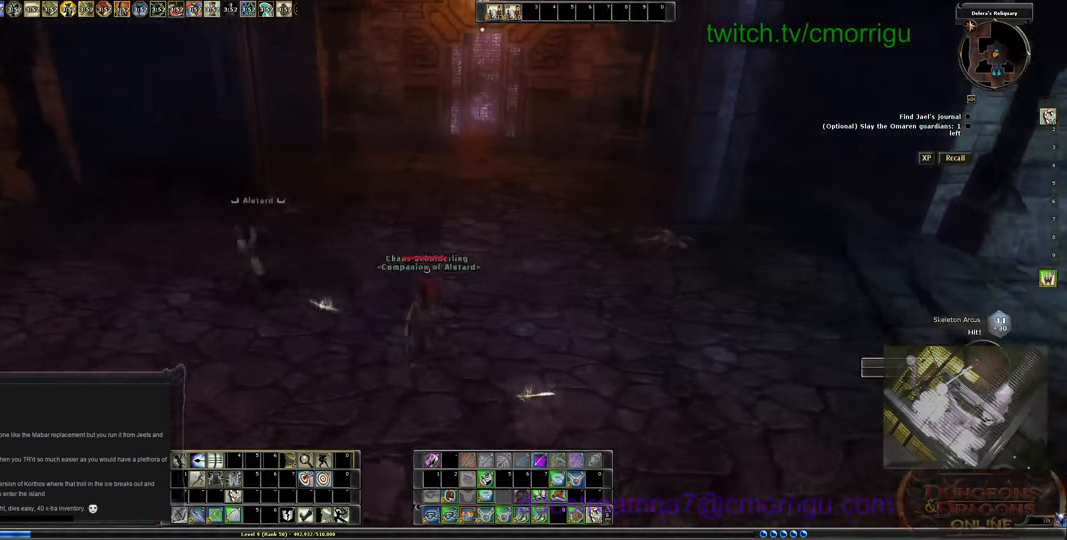
{"keys": [], "events": []}
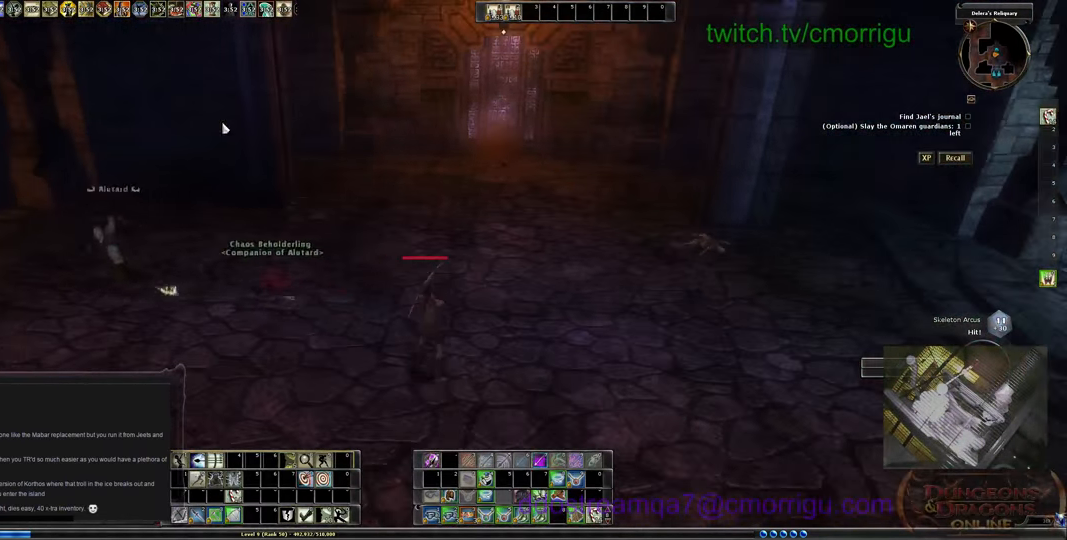
{"keys": ["a"], "events": [[133, "a", "down"]]}
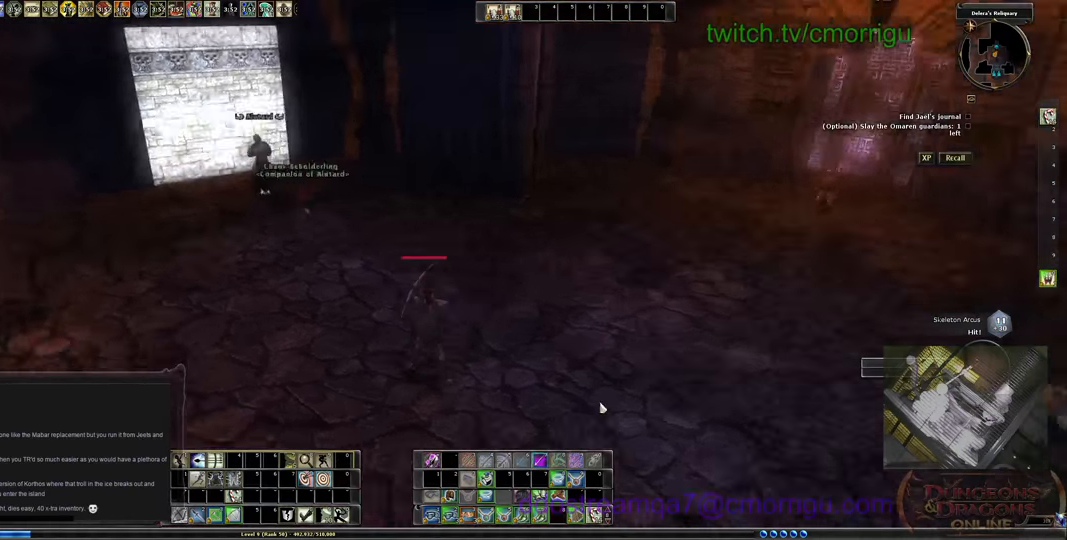
{"keys": [], "events": [[166, "a", "up"]]}
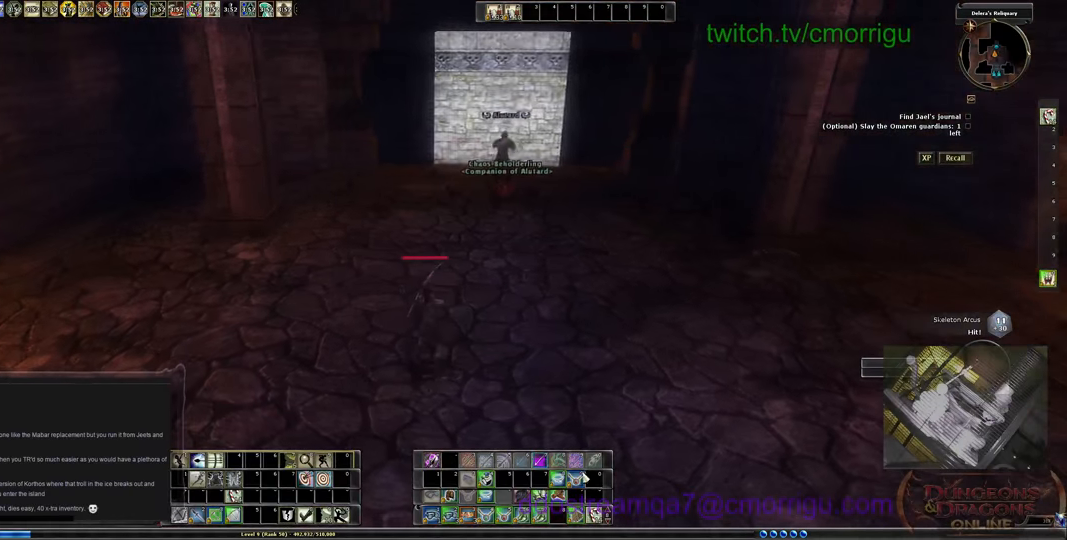
{"keys": [], "events": []}
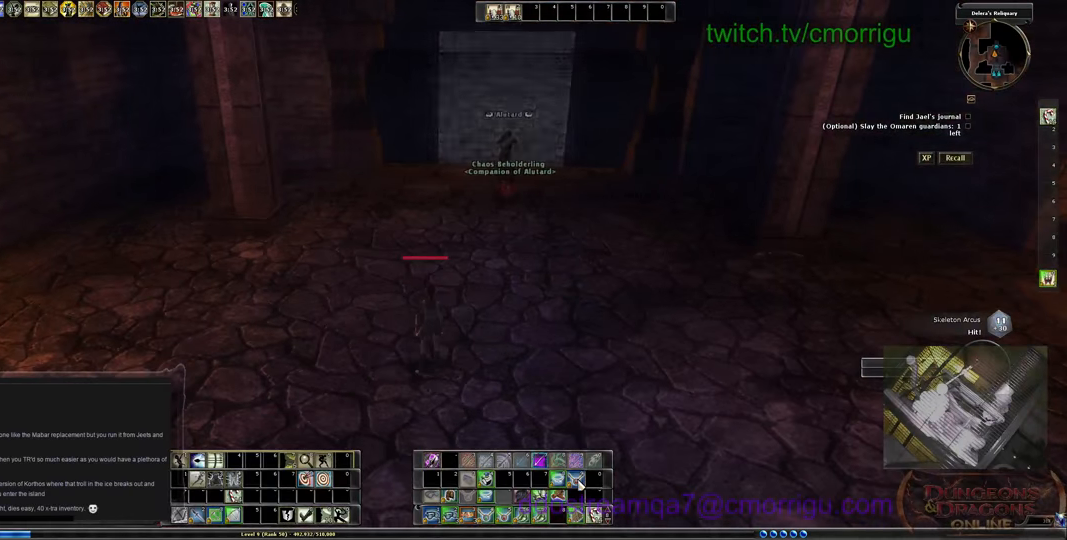
{"keys": [], "events": []}
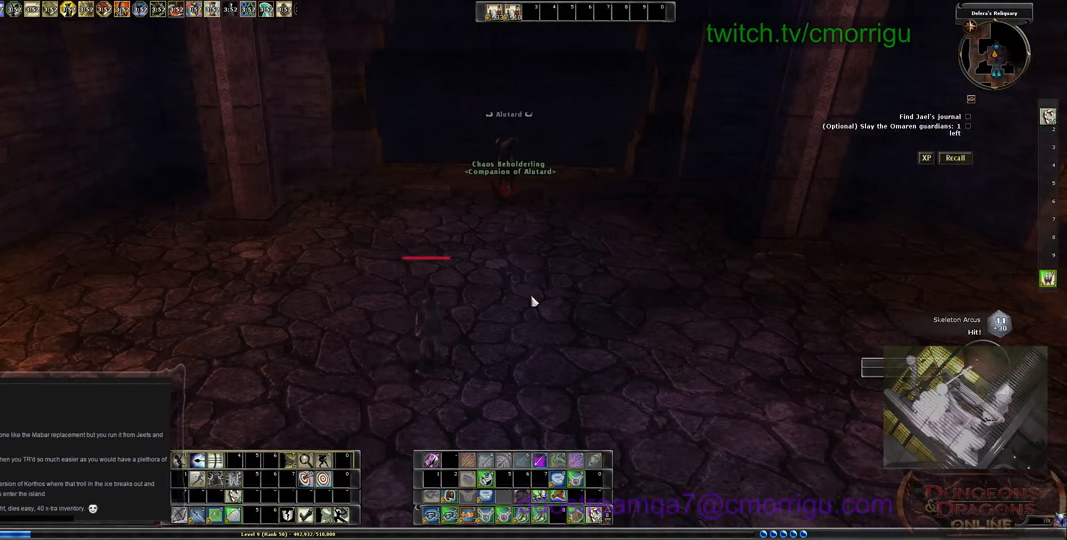
{"keys": [], "events": []}
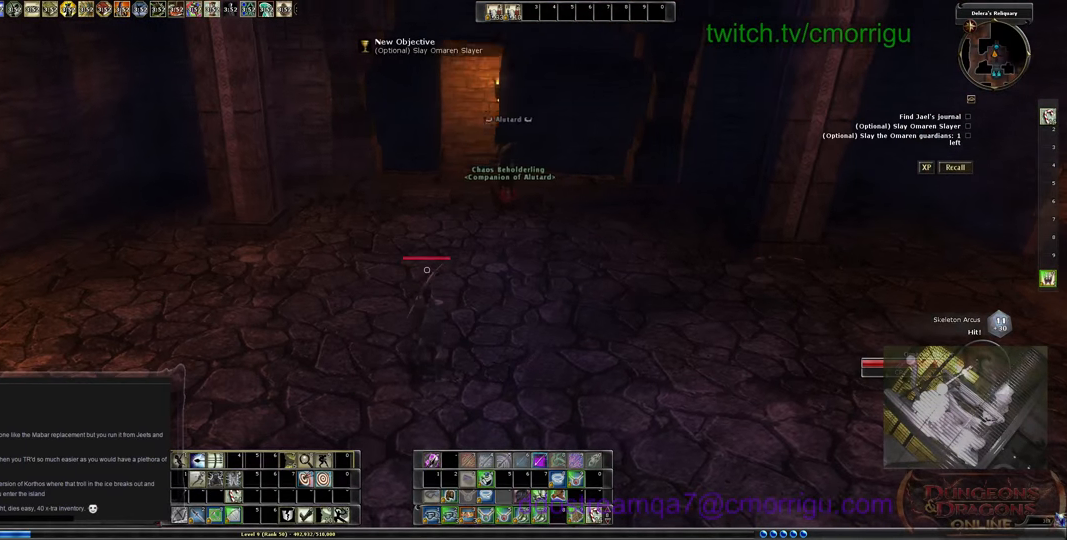
{"keys": [], "events": []}
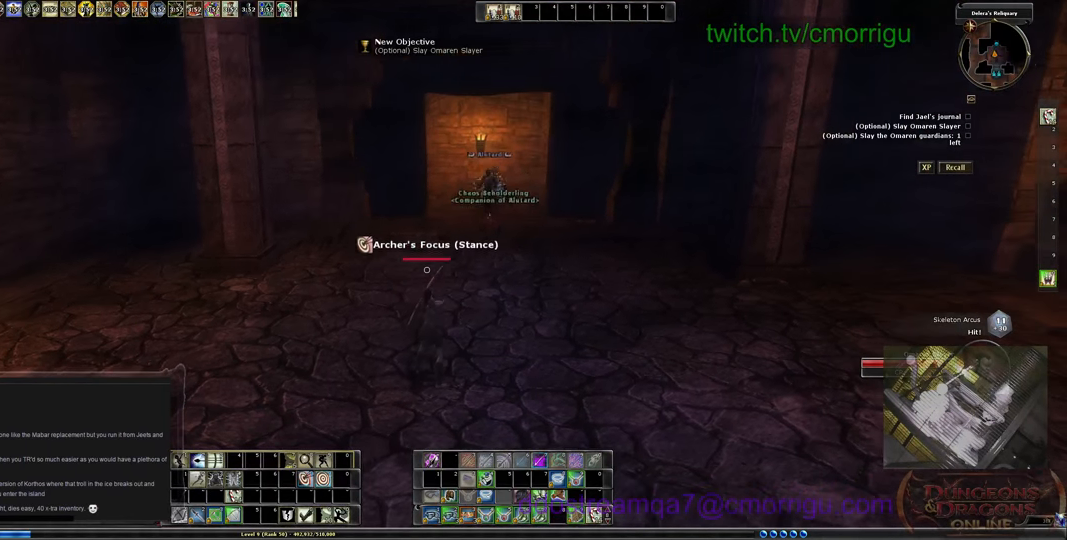
{"keys": ["w"], "events": [[266, "w", "down"]]}
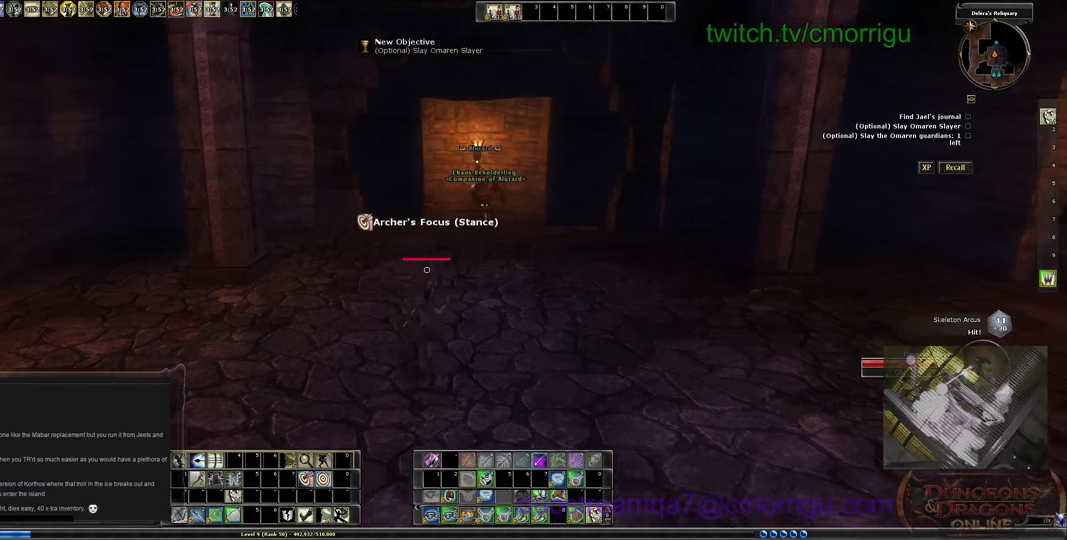
{"keys": ["w"], "events": []}
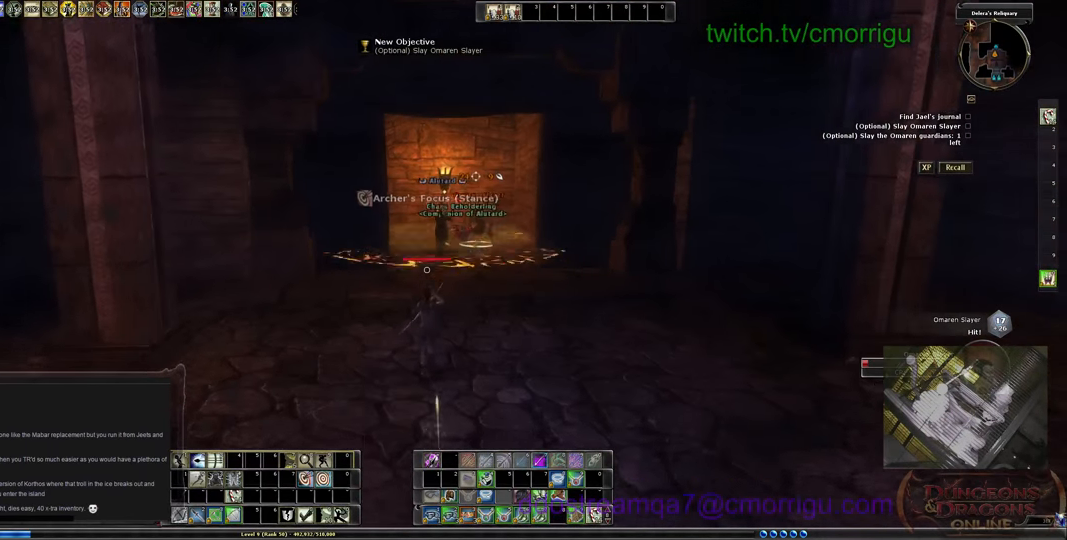
{"keys": [], "events": [[33, "w", "up"]]}
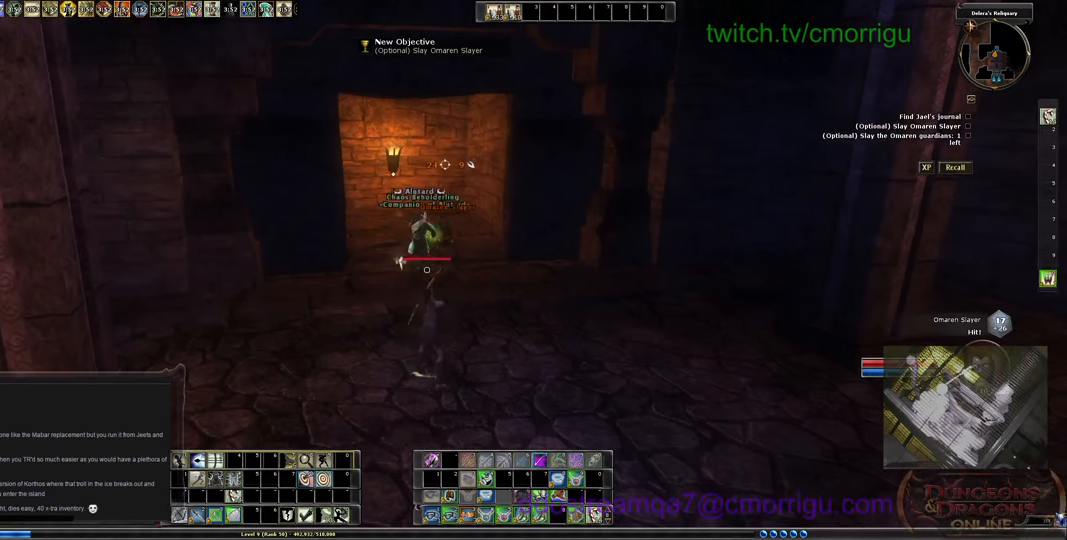
{"keys": ["s"], "events": [[100, "s", "down"]]}
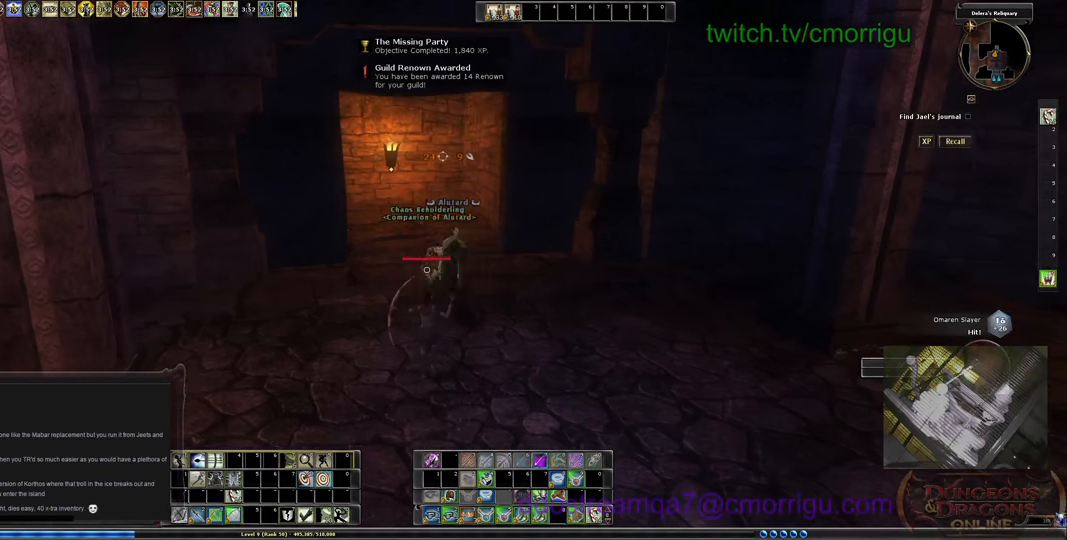
{"keys": ["s"], "events": []}
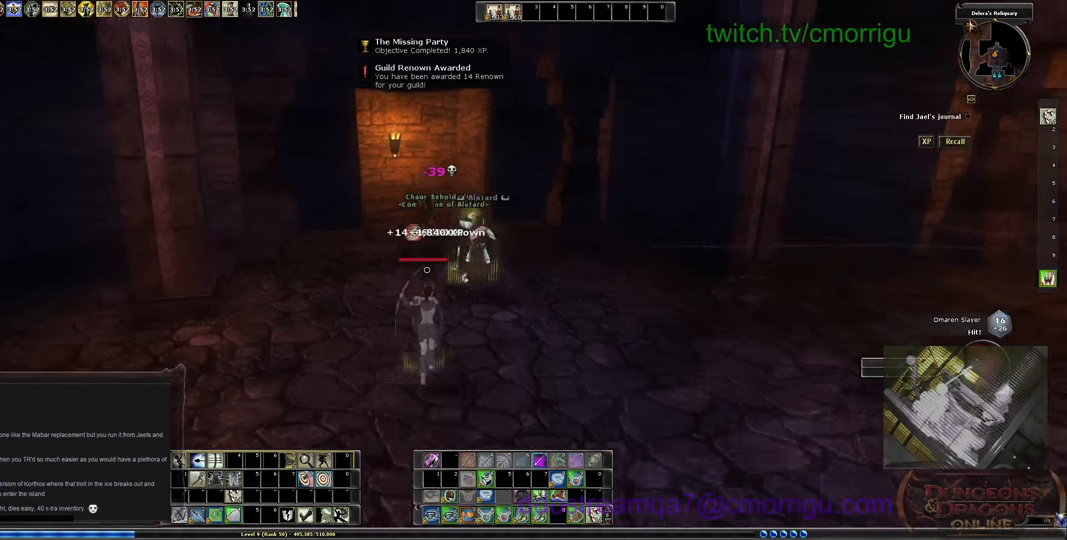
{"keys": [], "events": [[266, "s", "up"]]}
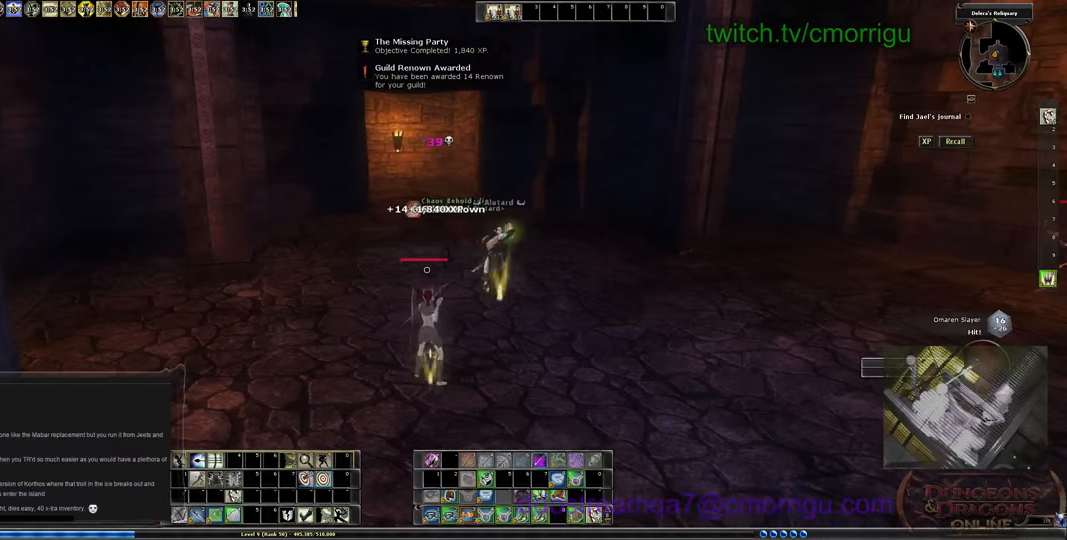
{"keys": [], "events": []}
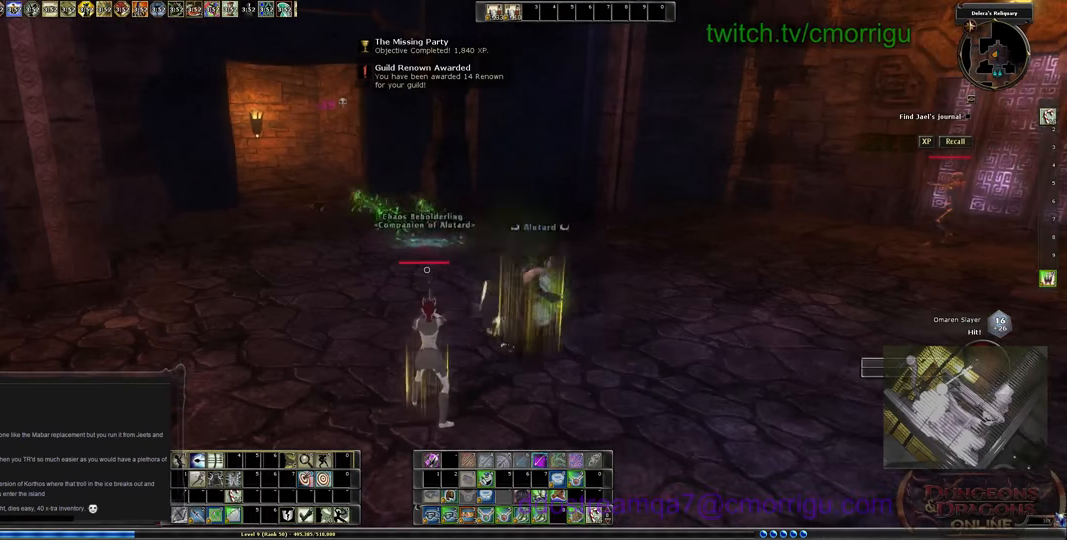
{"keys": [], "events": [[200, "w", "down"], [434, "w", "up"]]}
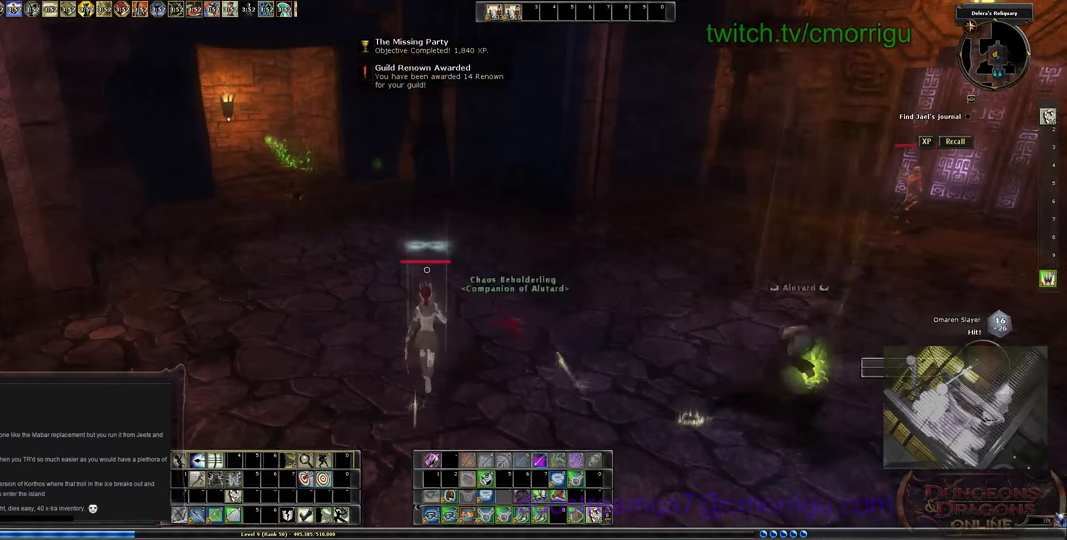
{"keys": [], "events": []}
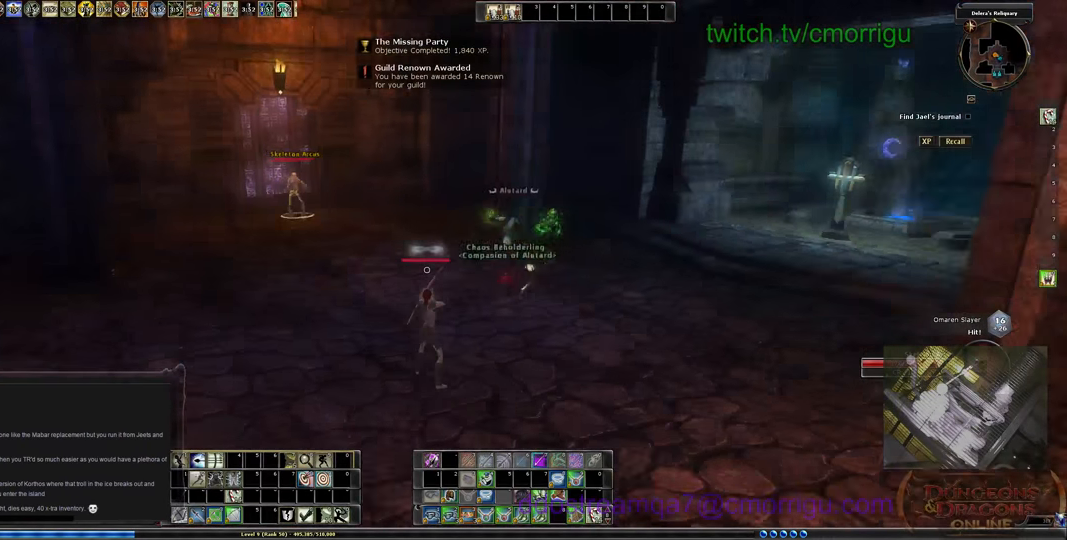
{"keys": ["w"], "events": [[267, "d", "down"], [367, "d", "up"], [400, "w", "down"]]}
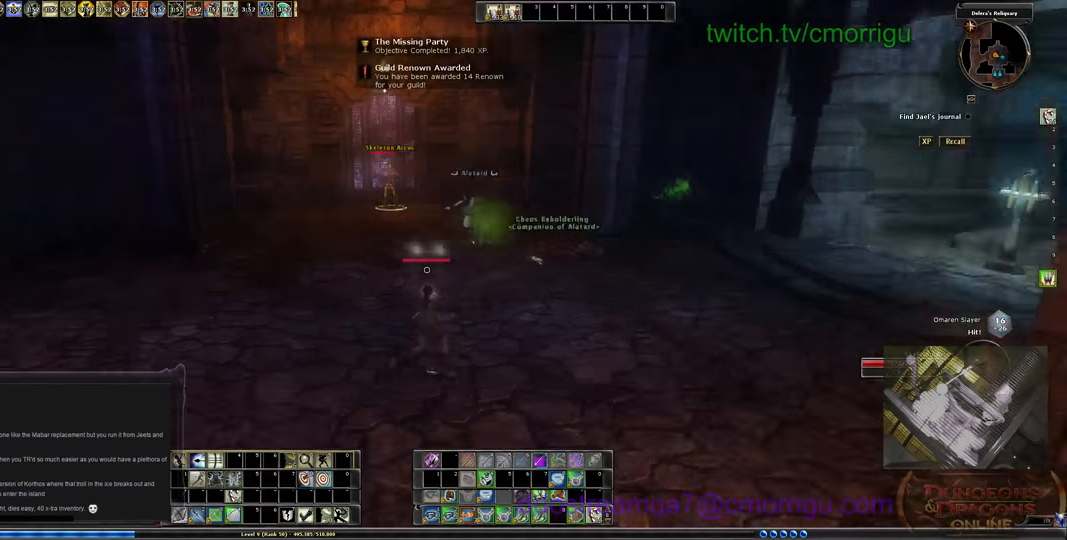
{"keys": [], "events": [[34, "w", "up"]]}
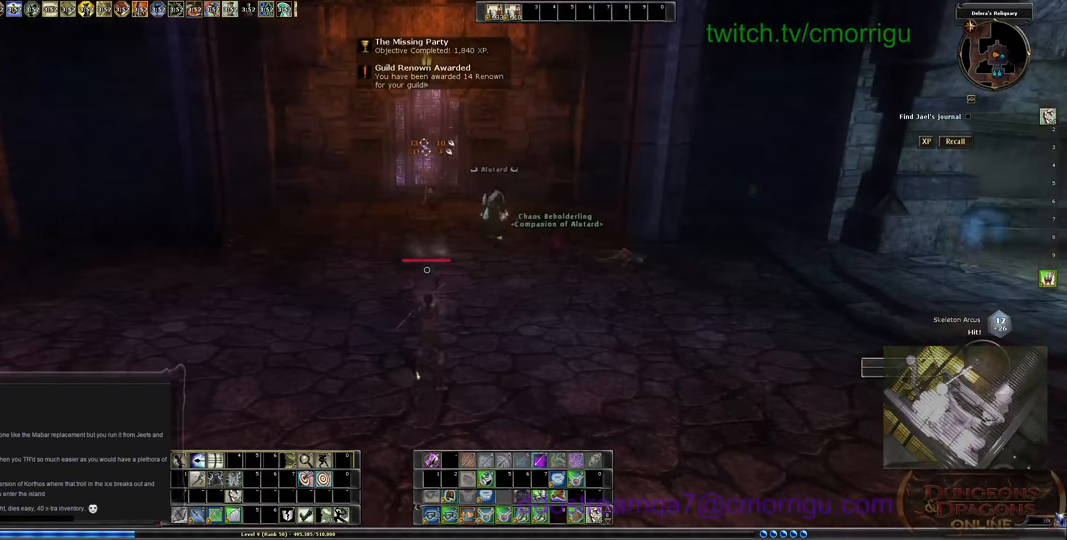
{"keys": [], "events": []}
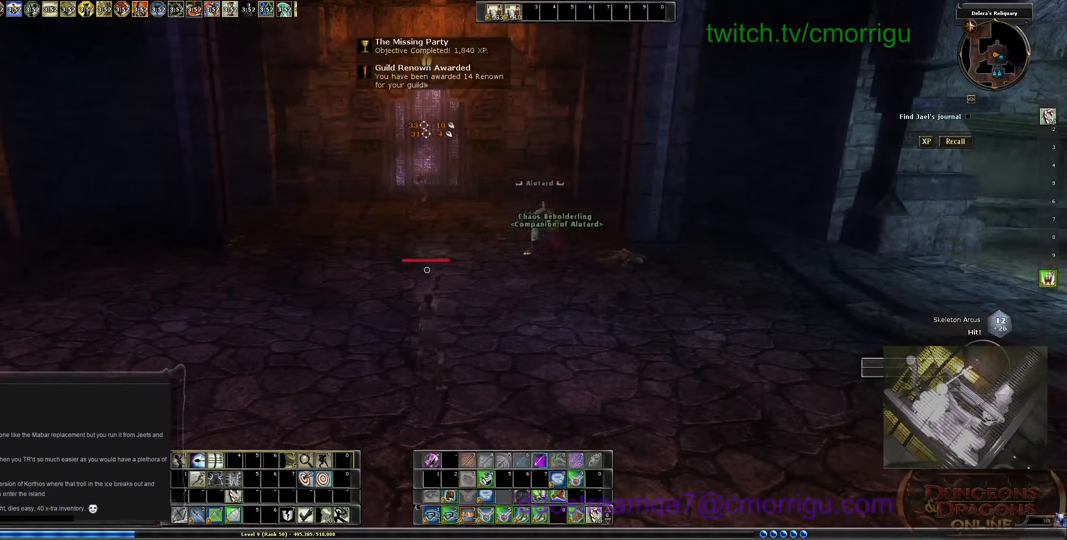
{"keys": [], "events": []}